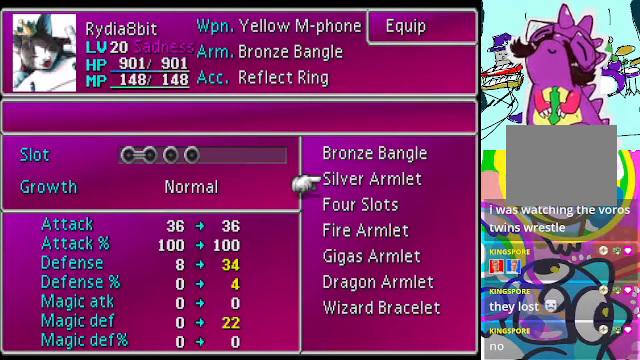
Gameplay with a controller (Xbox layout); each line is a JSON object with the inputs held at the frame after it. "events" lists button and stick changes between this image and that frame as [ms after this image, input, new state], when the widget could be followed in between. Not read: L3 R3 right_stick.
{"buttons": ["DPAD_DOWN"], "left_stick": "center", "events": [[333, "DPAD_DOWN", "down"], [433, "DPAD_DOWN", "up"], [500, "DPAD_DOWN", "down"]]}
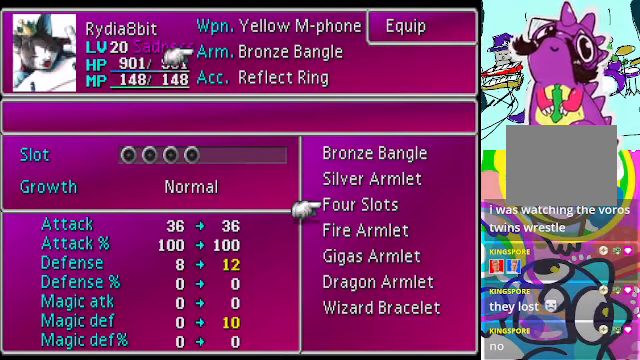
{"buttons": [], "left_stick": "center", "events": [[133, "DPAD_DOWN", "up"], [267, "DPAD_DOWN", "down"], [366, "DPAD_DOWN", "up"]]}
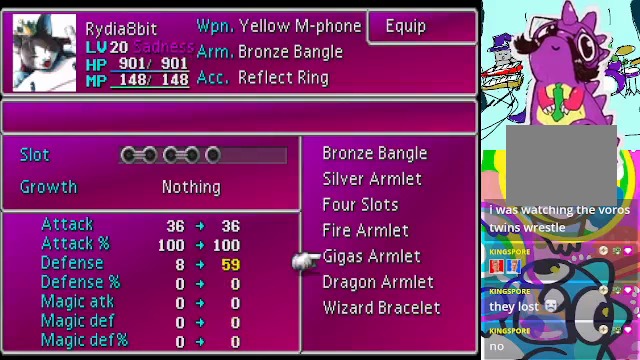
{"buttons": [], "left_stick": "center", "events": []}
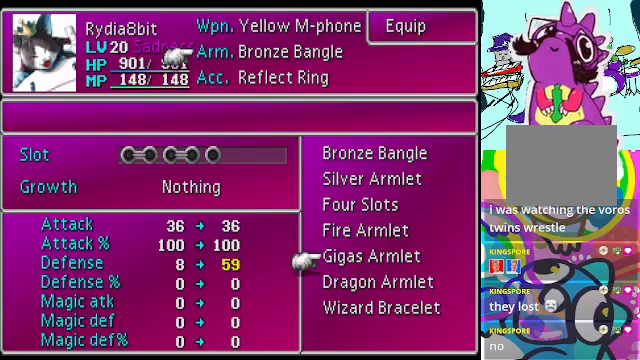
{"buttons": ["DPAD_DOWN"], "left_stick": "center", "events": [[166, "DPAD_DOWN", "down"], [333, "DPAD_DOWN", "up"], [466, "DPAD_DOWN", "down"]]}
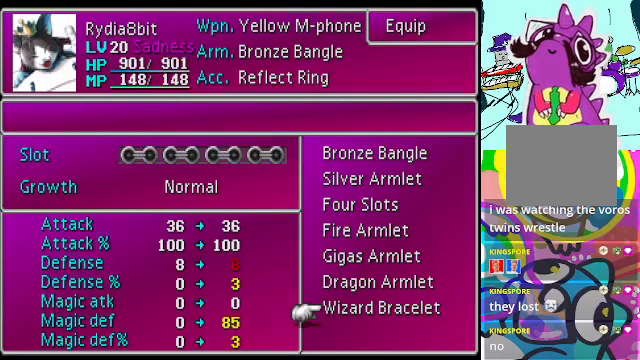
{"buttons": [], "left_stick": "center", "events": [[100, "DPAD_DOWN", "up"]]}
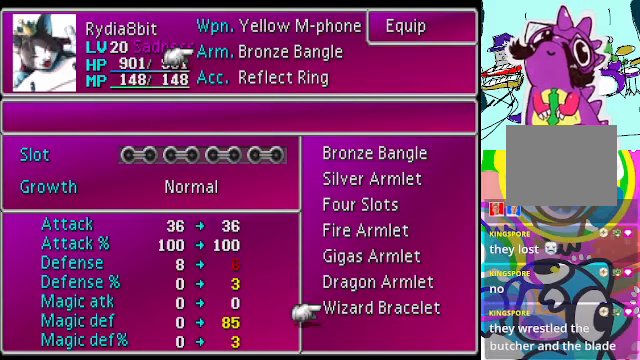
{"buttons": [], "left_stick": "center", "events": [[100, "DPAD_UP", "down"], [200, "DPAD_UP", "up"]]}
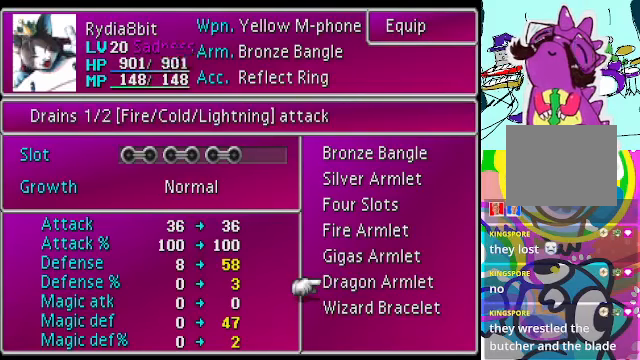
{"buttons": [], "left_stick": "center", "events": []}
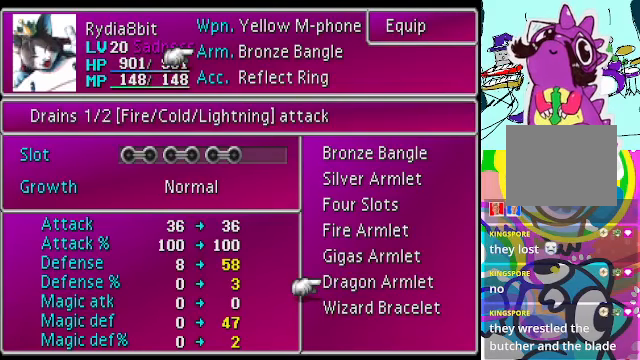
{"buttons": ["DPAD_UP"], "left_stick": "center", "events": [[400, "DPAD_UP", "down"]]}
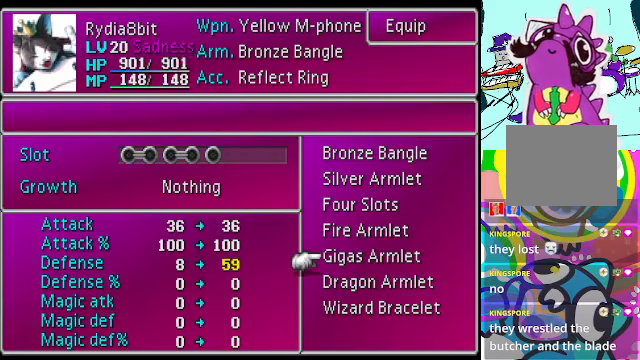
{"buttons": [], "left_stick": "center", "events": [[33, "DPAD_UP", "up"], [166, "DPAD_UP", "down"], [266, "DPAD_UP", "up"]]}
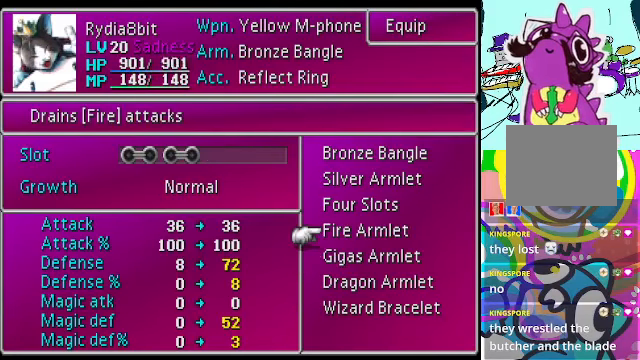
{"buttons": [], "left_stick": "center", "events": [[133, "DPAD_DOWN", "down"], [266, "DPAD_DOWN", "up"]]}
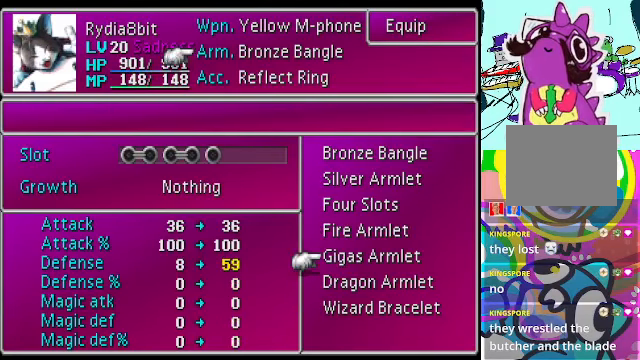
{"buttons": [], "left_stick": "center", "events": [[300, "DPAD_DOWN", "down"], [433, "DPAD_DOWN", "up"]]}
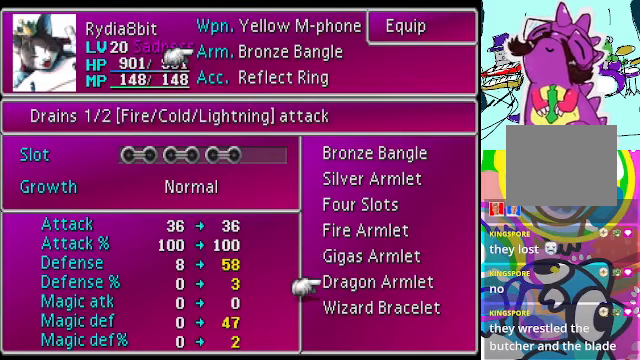
{"buttons": [], "left_stick": "center", "events": []}
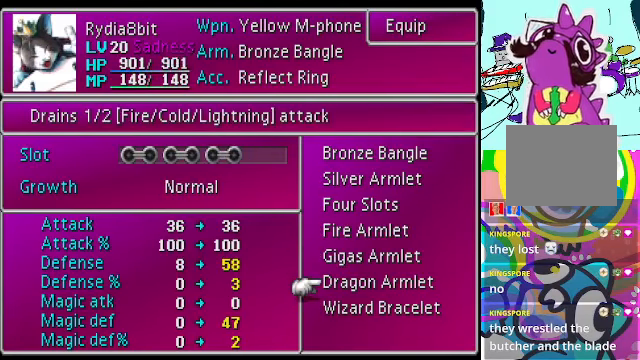
{"buttons": [], "left_stick": "center", "events": []}
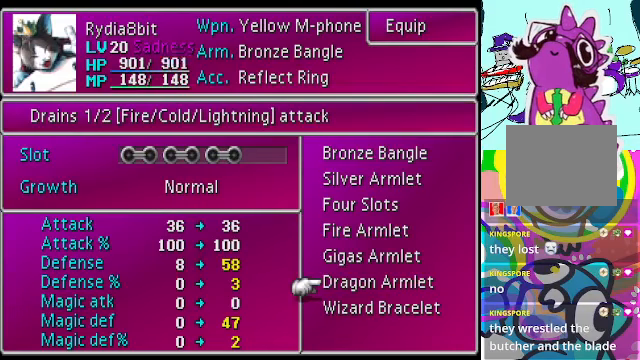
{"buttons": [], "left_stick": "center", "events": []}
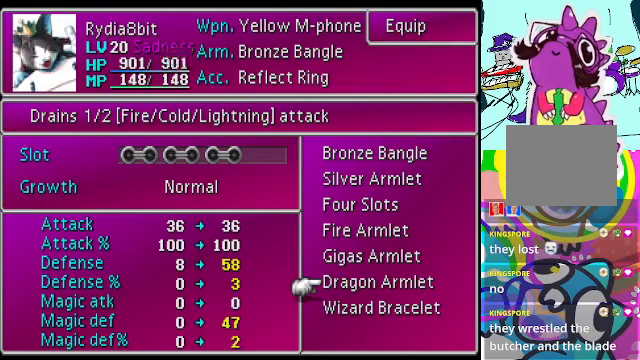
{"buttons": [], "left_stick": "center", "events": []}
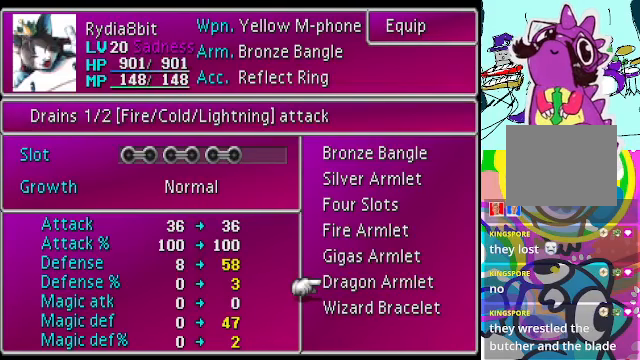
{"buttons": [], "left_stick": "center", "events": []}
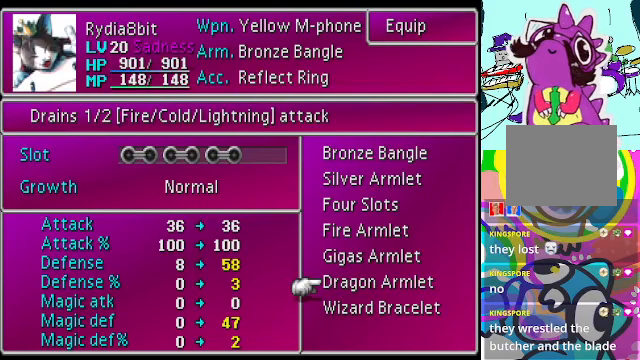
{"buttons": [], "left_stick": "center", "events": []}
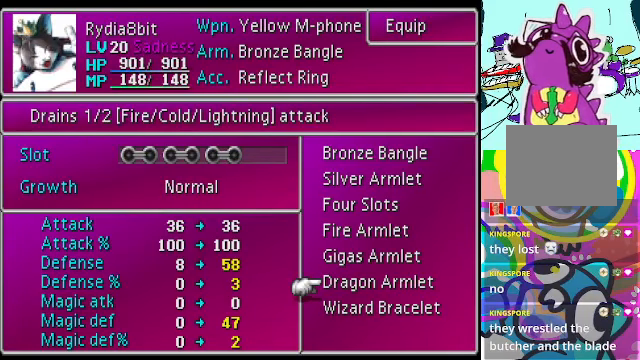
{"buttons": [], "left_stick": "center", "events": [[134, "B", "down"], [267, "B", "up"]]}
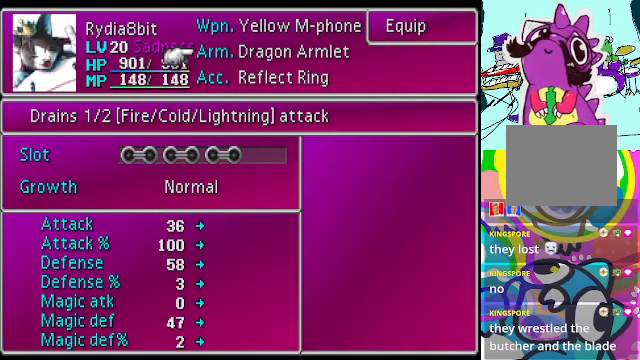
{"buttons": [], "left_stick": "center", "events": []}
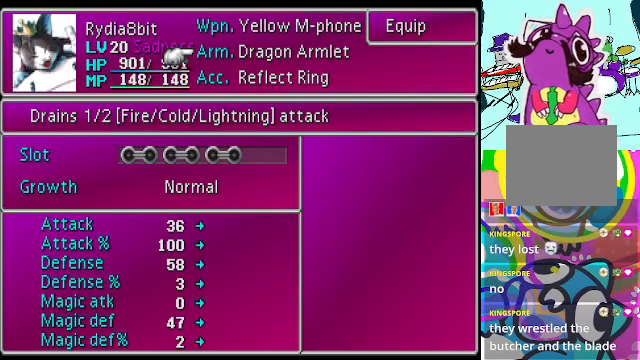
{"buttons": [], "left_stick": "center", "events": []}
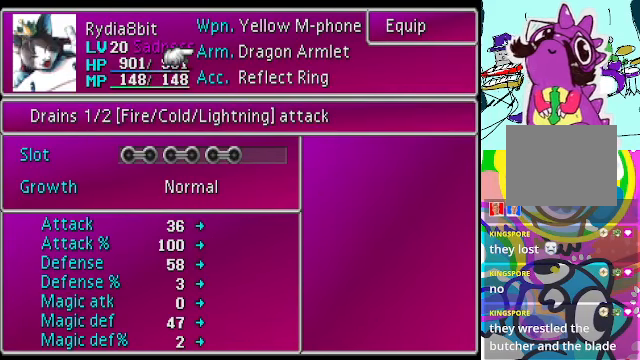
{"buttons": [], "left_stick": "center", "events": [[267, "DPAD_UP", "down"], [367, "DPAD_UP", "up"]]}
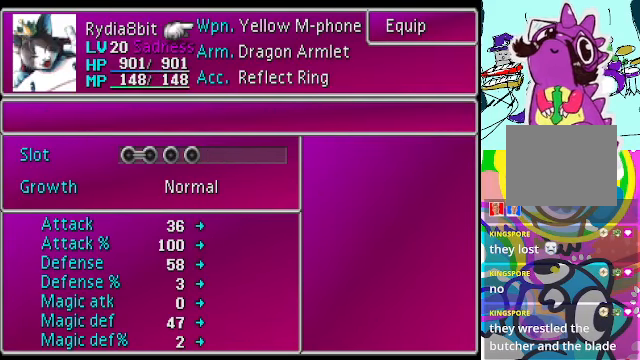
{"buttons": [], "left_stick": "center", "events": [[367, "B", "down"], [500, "B", "up"]]}
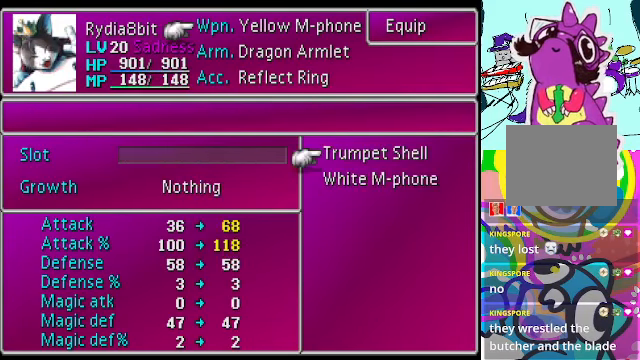
{"buttons": [], "left_stick": "center", "events": []}
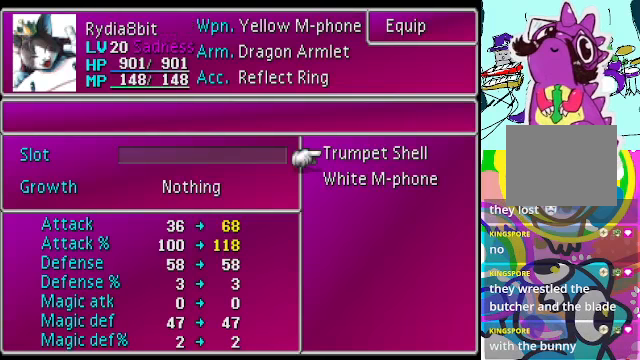
{"buttons": [], "left_stick": "center", "events": [[200, "DPAD_DOWN", "down"], [367, "DPAD_DOWN", "up"]]}
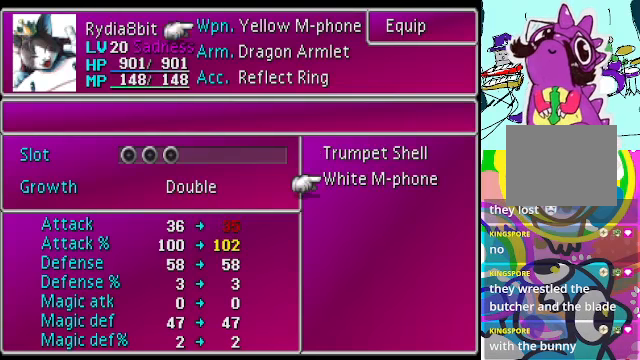
{"buttons": [], "left_stick": "center", "events": [[200, "DPAD_UP", "down"], [300, "DPAD_UP", "up"]]}
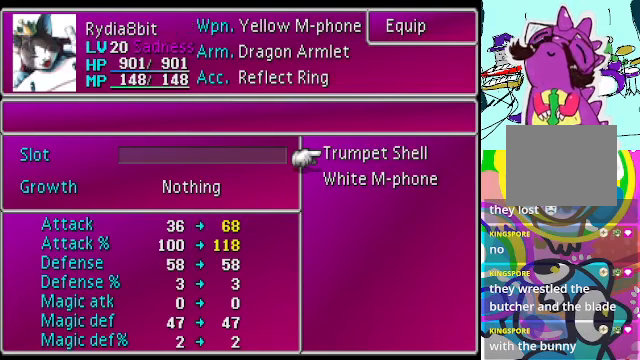
{"buttons": [], "left_stick": "center", "events": [[300, "B", "down"], [400, "B", "up"]]}
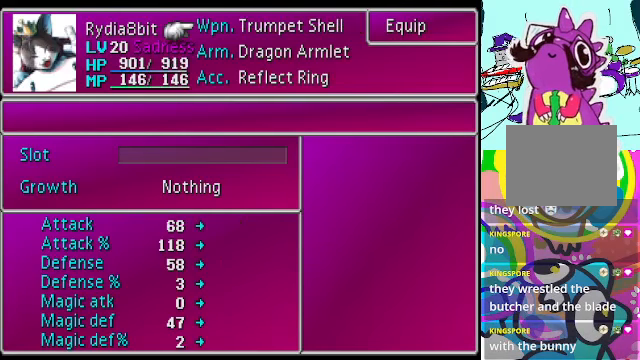
{"buttons": [], "left_stick": "center", "events": [[367, "A", "down"], [433, "A", "up"]]}